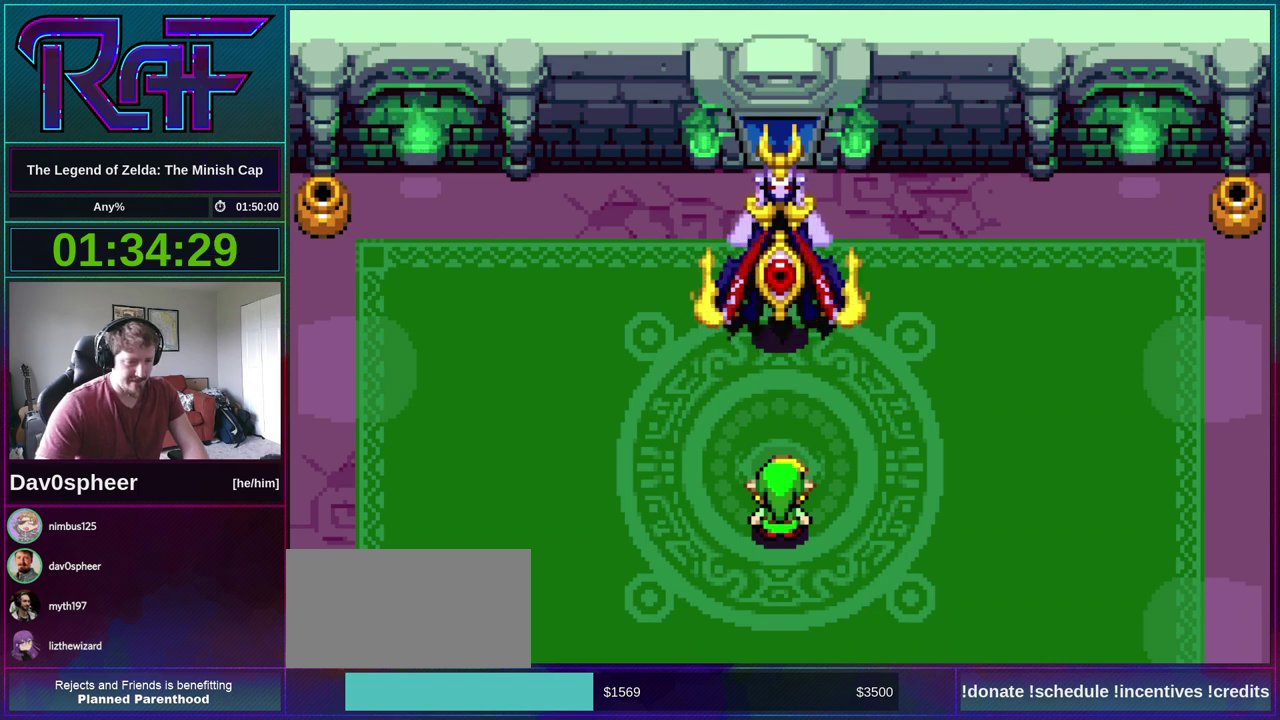
Gameplay with a controller (Nintendo layout); each line is a JSON object with the inputs held at the frame after it. "events" lists button and stick changes between this image and that frame as [ms after this image, input, new state], when the widget could be followed in between. Not read: L3 R3 START.
{"buttons": ["B"], "events": [[83, "B", "up"], [217, "B", "down"]]}
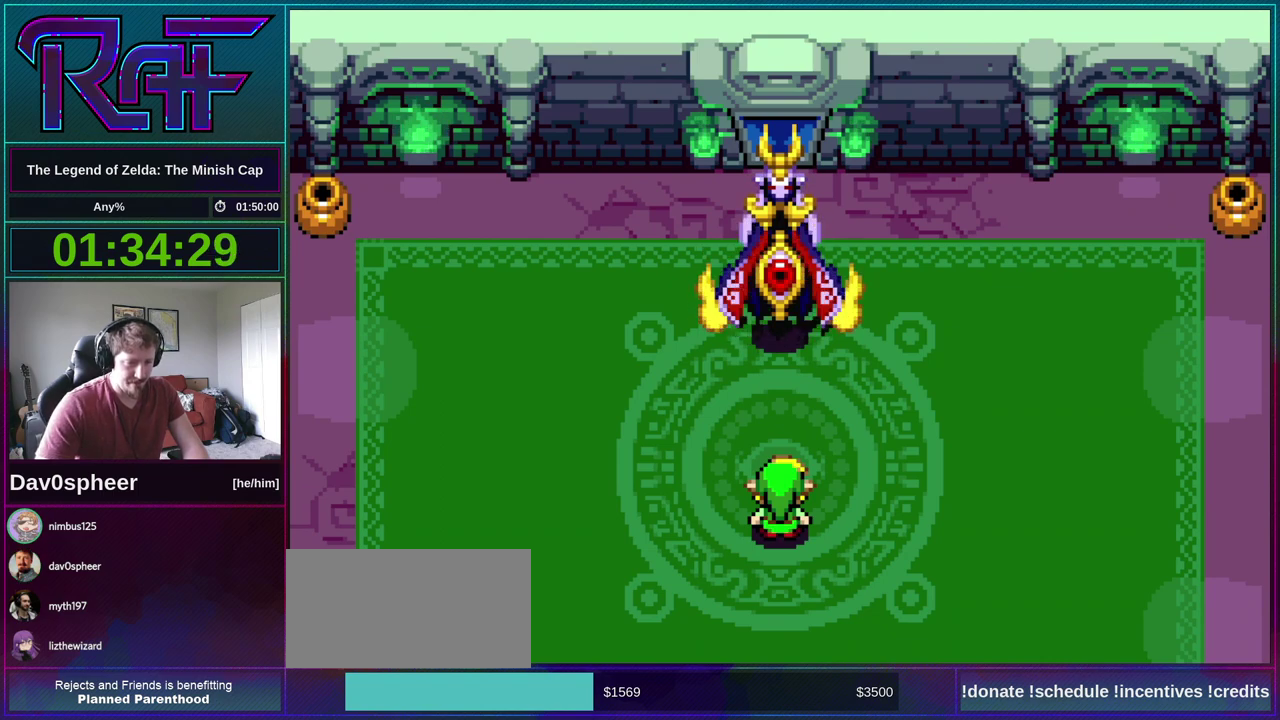
{"buttons": [], "events": [[83, "B", "up"], [117, "B", "down"], [150, "B", "up"], [183, "B", "down"], [217, "B", "up"], [250, "B", "down"], [317, "B", "up"], [350, "B", "down"], [417, "B", "up"], [450, "B", "down"], [483, "B", "up"]]}
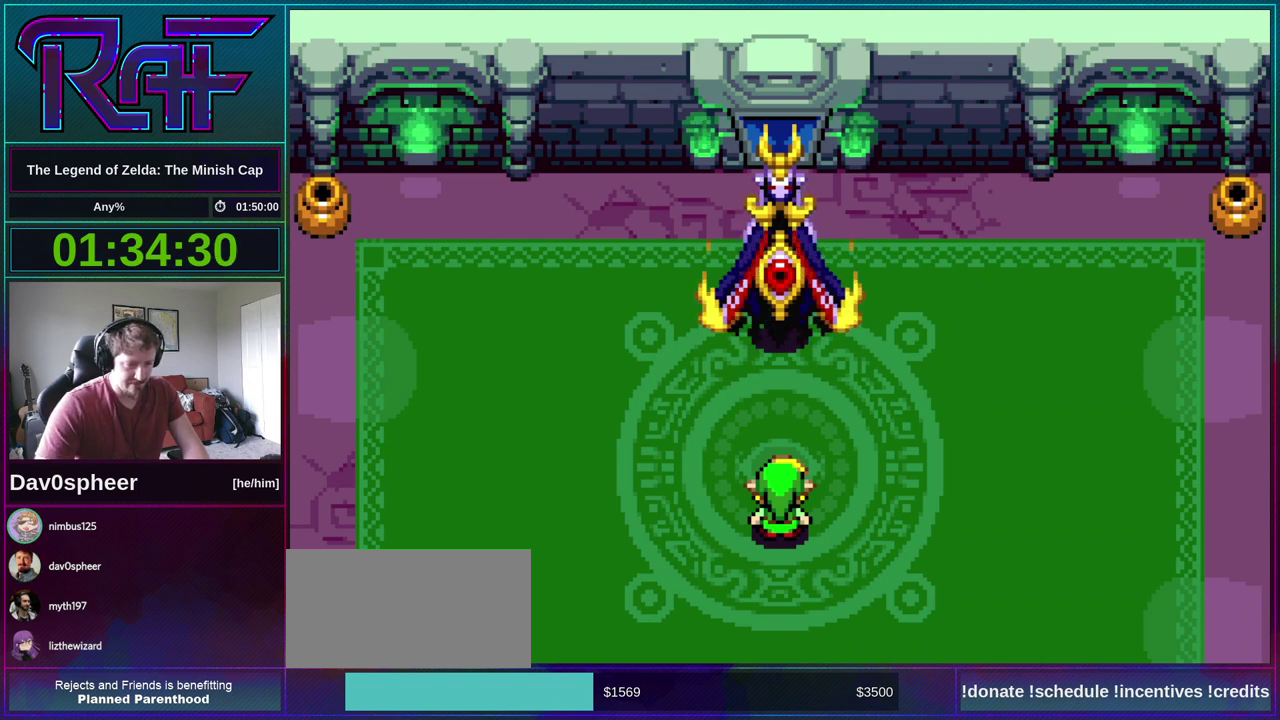
{"buttons": ["B"], "events": [[17, "B", "down"], [83, "B", "up"], [117, "B", "down"], [183, "B", "up"], [217, "B", "down"], [250, "B", "up"], [283, "B", "down"], [450, "B", "up"], [483, "B", "down"]]}
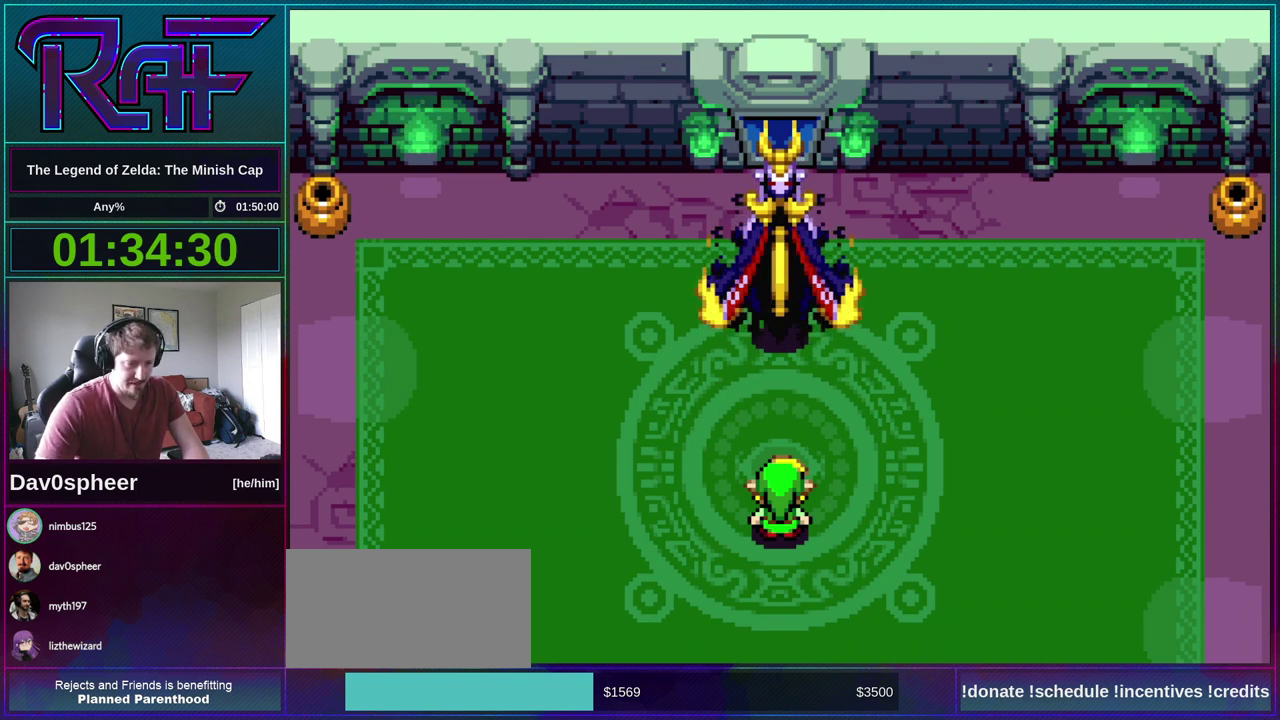
{"buttons": [], "events": [[383, "B", "up"]]}
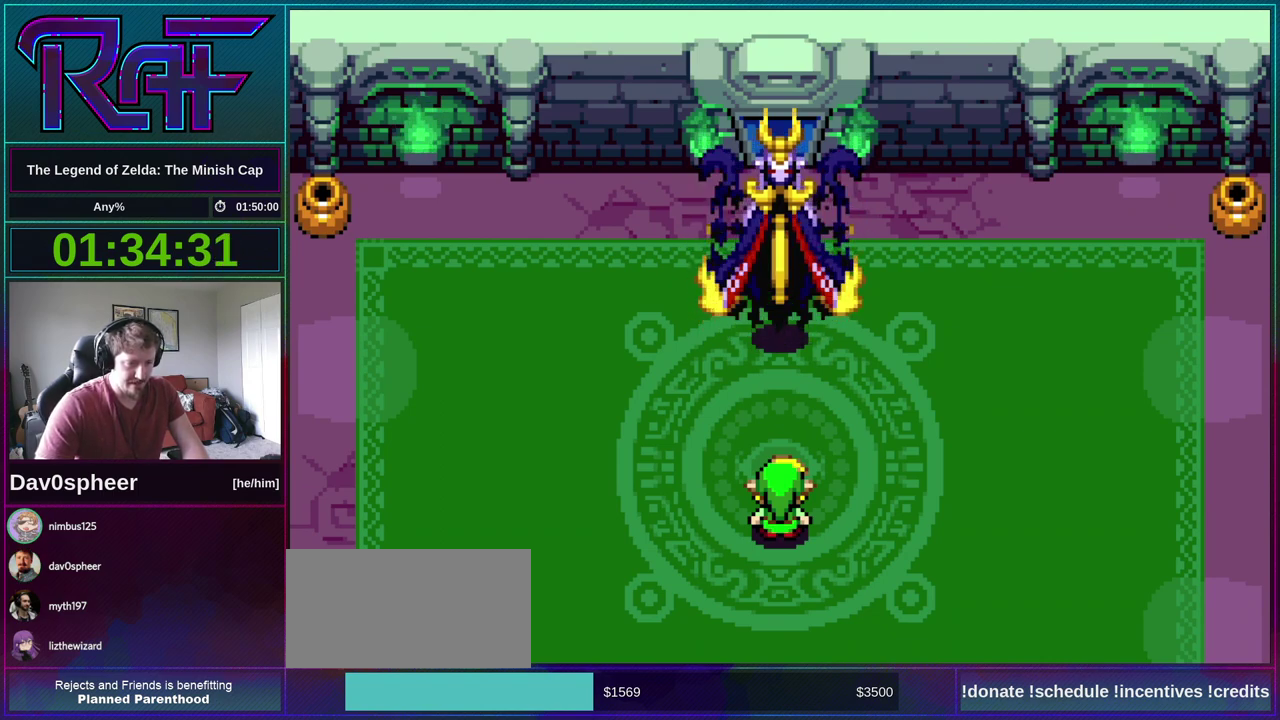
{"buttons": [], "events": [[50, "B", "down"], [83, "B", "up"], [117, "B", "down"], [183, "B", "up"], [217, "B", "down"], [283, "B", "up"], [317, "B", "down"], [383, "B", "up"], [417, "B", "down"], [483, "B", "up"]]}
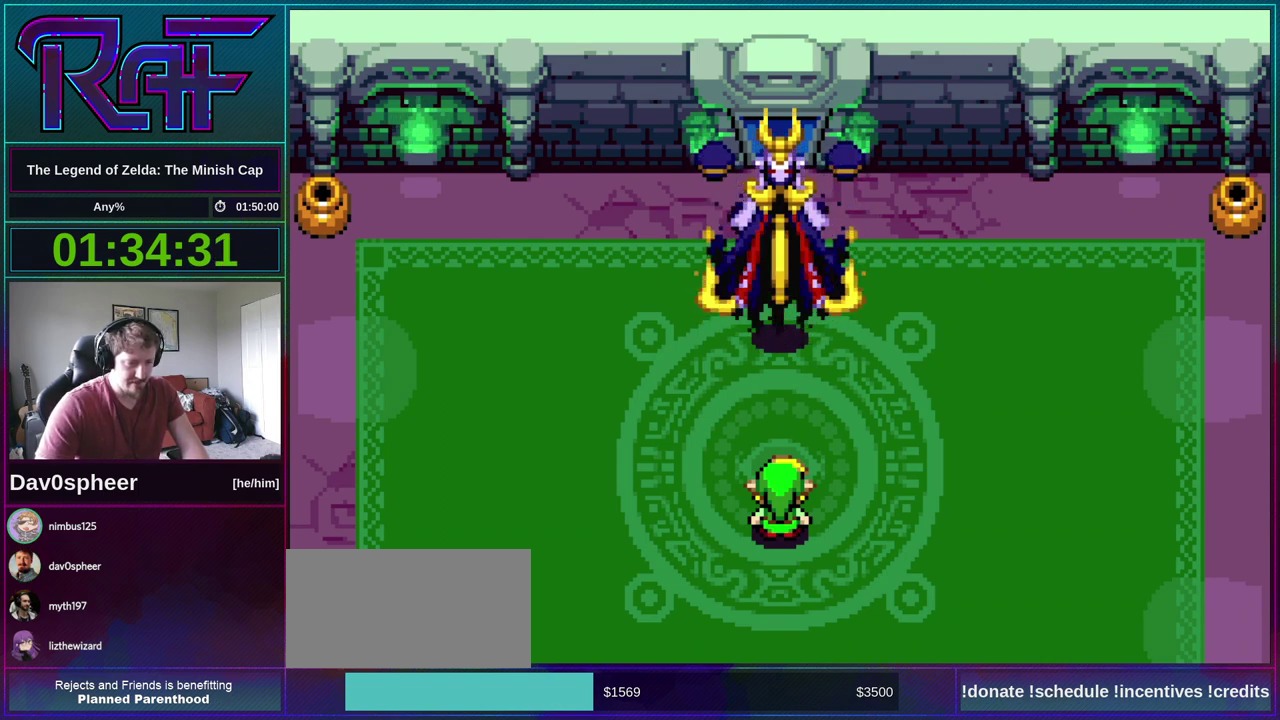
{"buttons": ["B"], "events": [[17, "B", "down"], [50, "B", "up"], [117, "B", "down"], [150, "B", "up"], [183, "B", "down"], [250, "B", "up"], [283, "B", "down"], [317, "B", "up"], [383, "B", "down"], [417, "B", "up"], [450, "B", "down"]]}
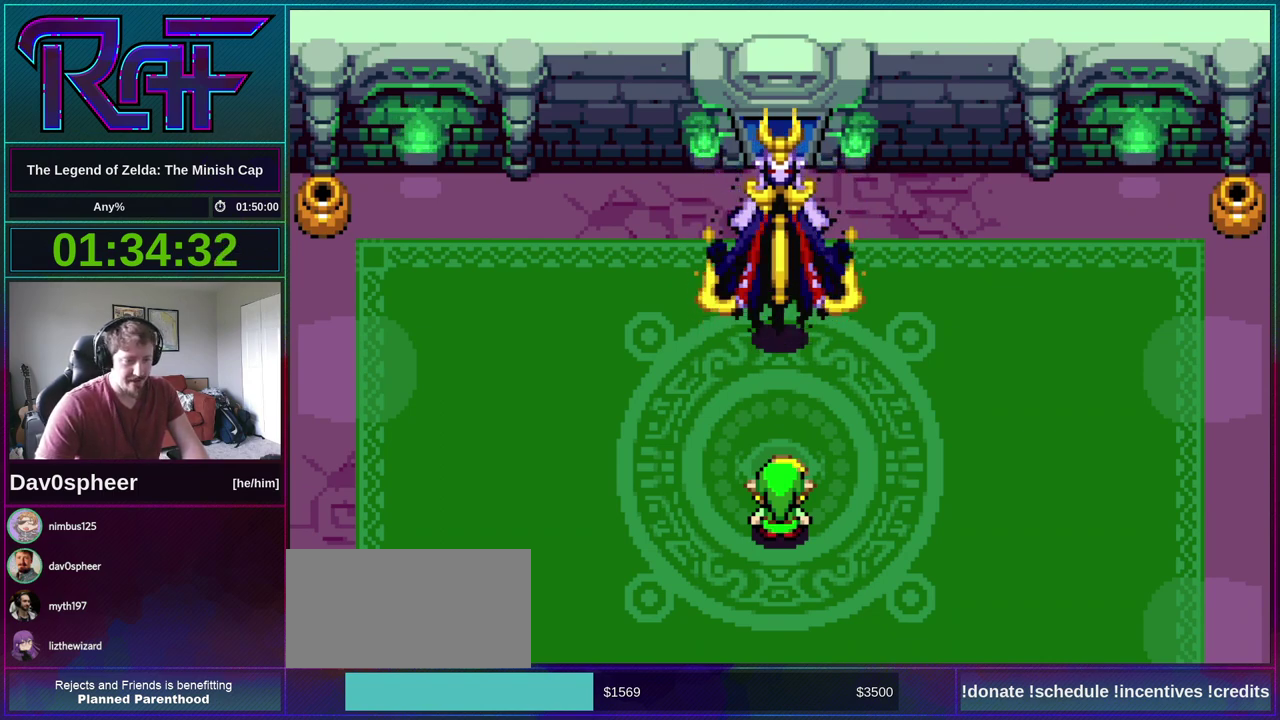
{"buttons": [], "events": [[17, "B", "up"], [50, "B", "down"], [117, "B", "up"], [150, "B", "down"], [183, "B", "up"], [217, "B", "down"], [283, "B", "up"], [350, "B", "down"], [383, "B", "up"], [417, "B", "down"], [483, "B", "up"]]}
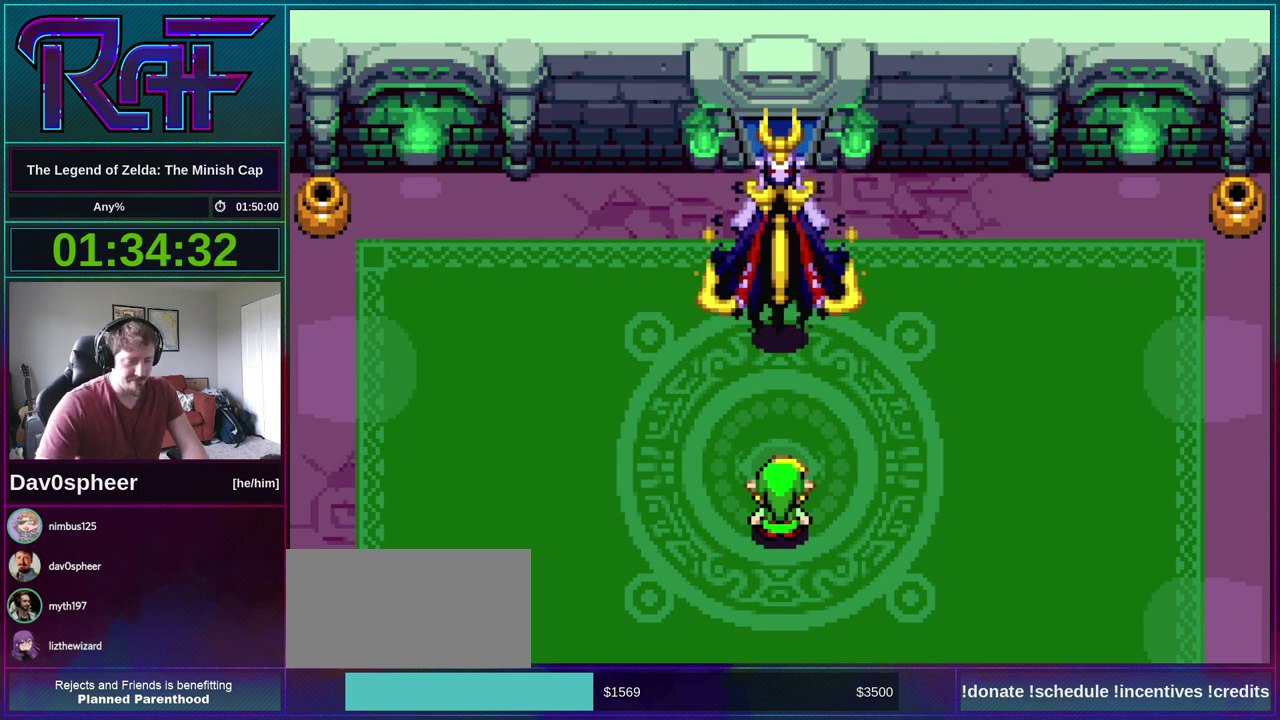
{"buttons": ["B"], "events": [[17, "B", "down"], [50, "B", "up"], [117, "B", "down"], [150, "B", "up"], [217, "B", "down"], [250, "B", "up"], [283, "B", "down"], [350, "B", "up"], [383, "B", "down"], [417, "B", "up"], [483, "B", "down"]]}
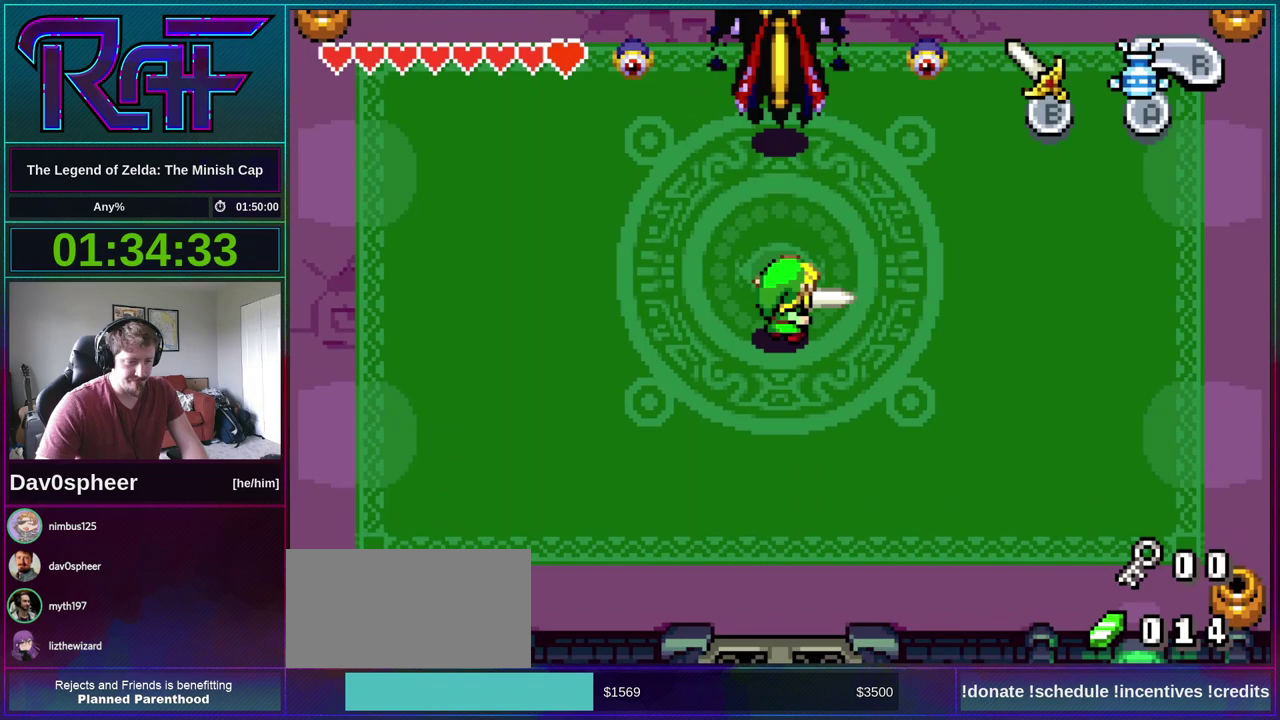
{"buttons": [], "events": [[383, "B", "up"]]}
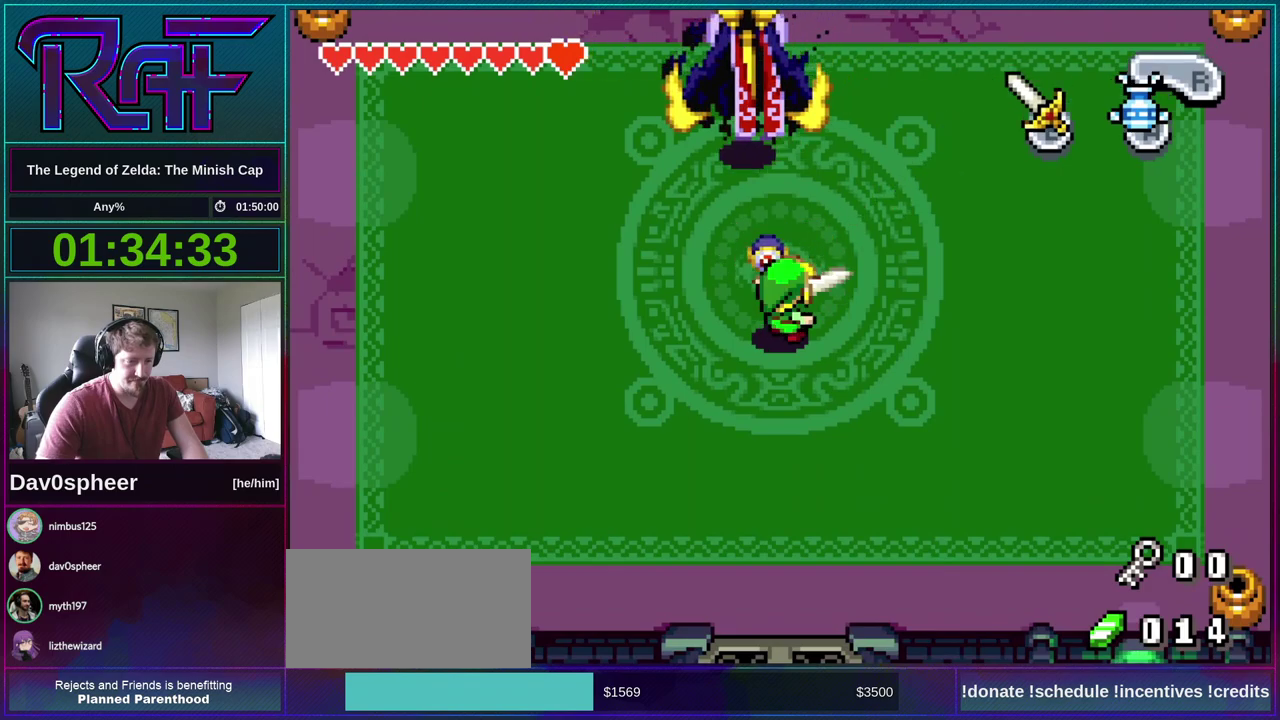
{"buttons": [], "events": [[50, "B", "down"], [83, "B", "up"], [150, "B", "down"], [183, "B", "up"], [250, "B", "down"], [283, "B", "up"], [350, "B", "down"], [383, "B", "up"], [417, "B", "down"], [483, "B", "up"]]}
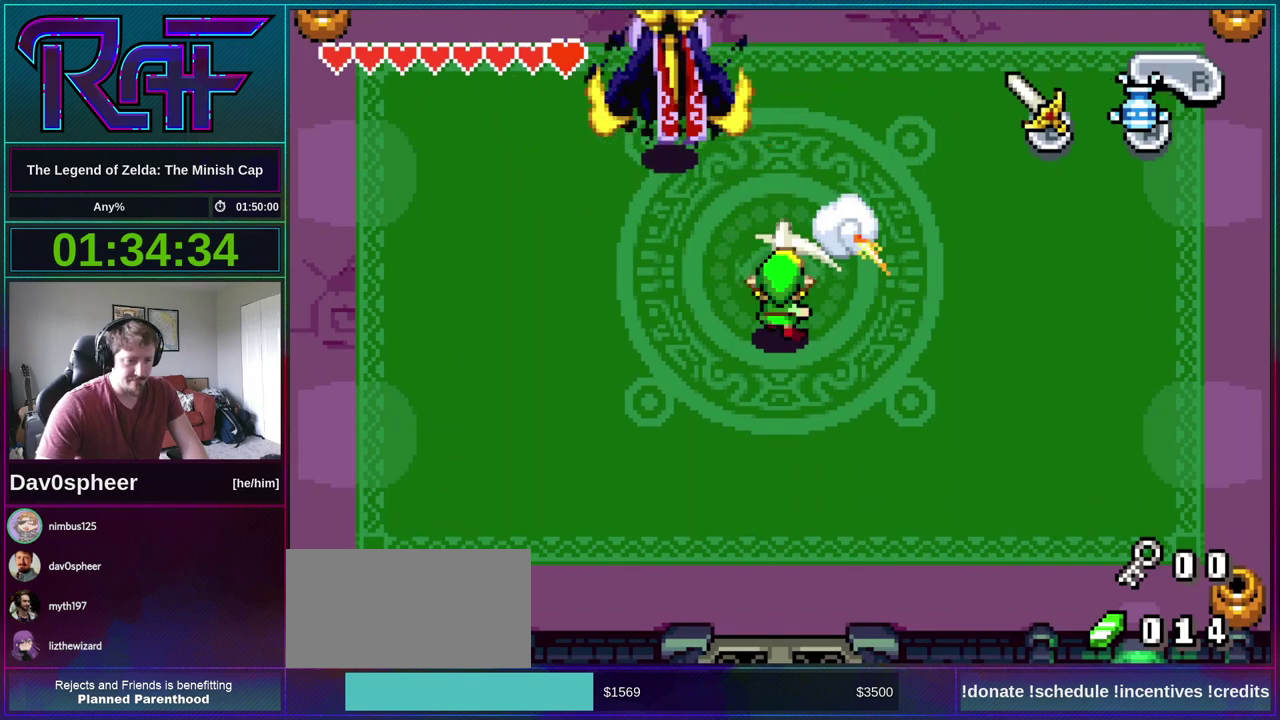
{"buttons": [], "events": [[17, "B", "down"], [83, "B", "up"], [150, "B", "down"], [183, "B", "up"], [250, "B", "down"], [417, "B", "up"], [450, "B", "down"], [483, "B", "up"]]}
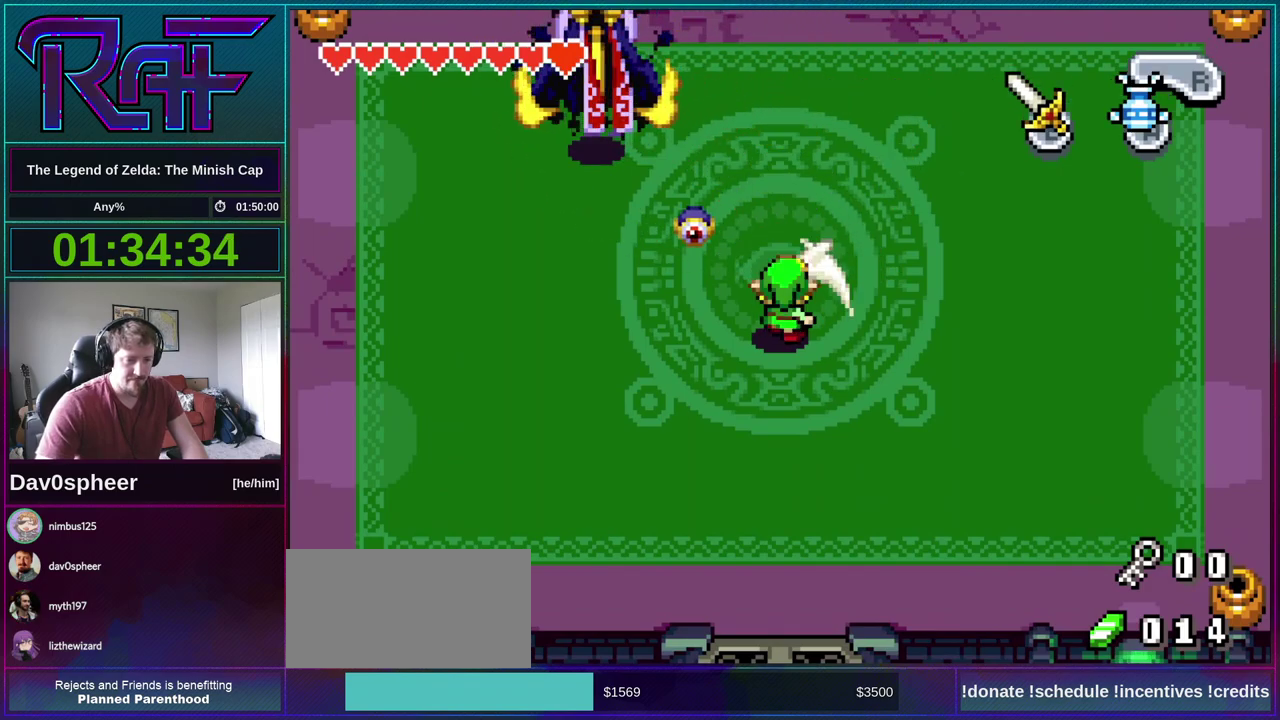
{"buttons": ["DPAD_UP", "DPAD_LEFT"], "events": [[17, "DPAD_LEFT", "down"], [17, "DPAD_UP", "down"]]}
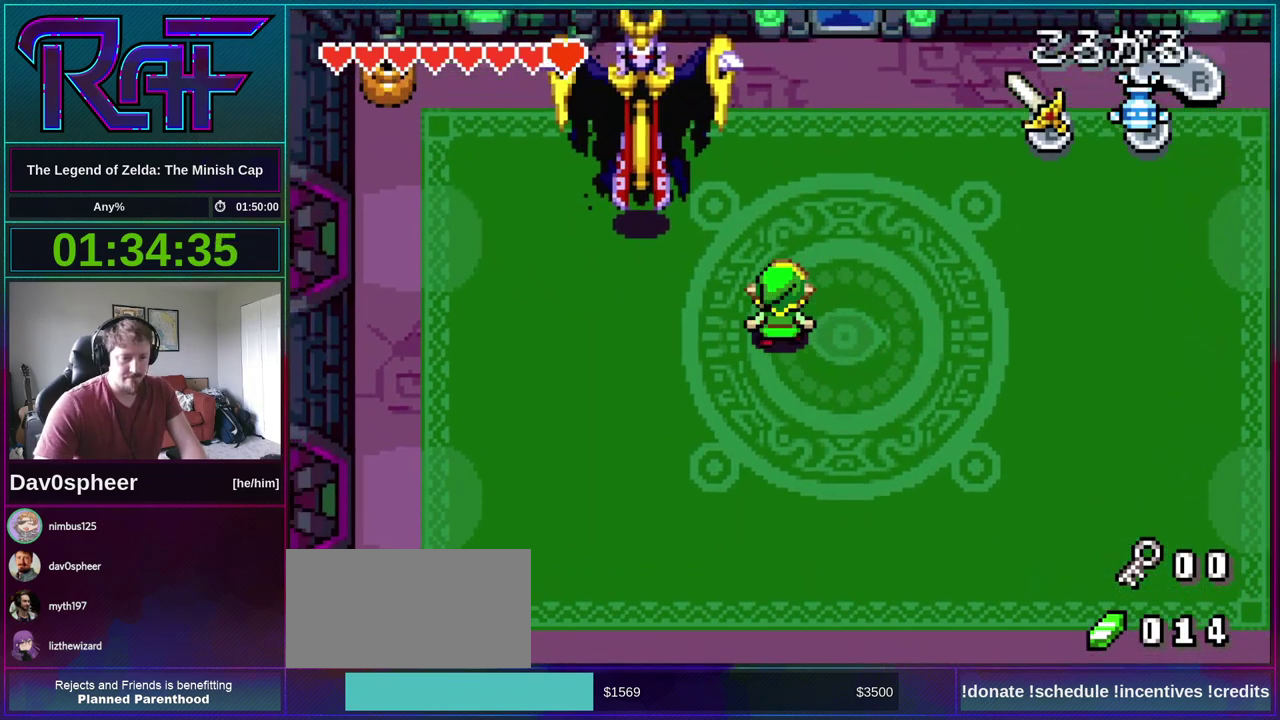
{"buttons": ["DPAD_UP"], "events": [[50, "DPAD_LEFT", "up"], [150, "DPAD_RIGHT", "down"], [283, "B", "down"], [283, "DPAD_RIGHT", "up"], [450, "B", "up"]]}
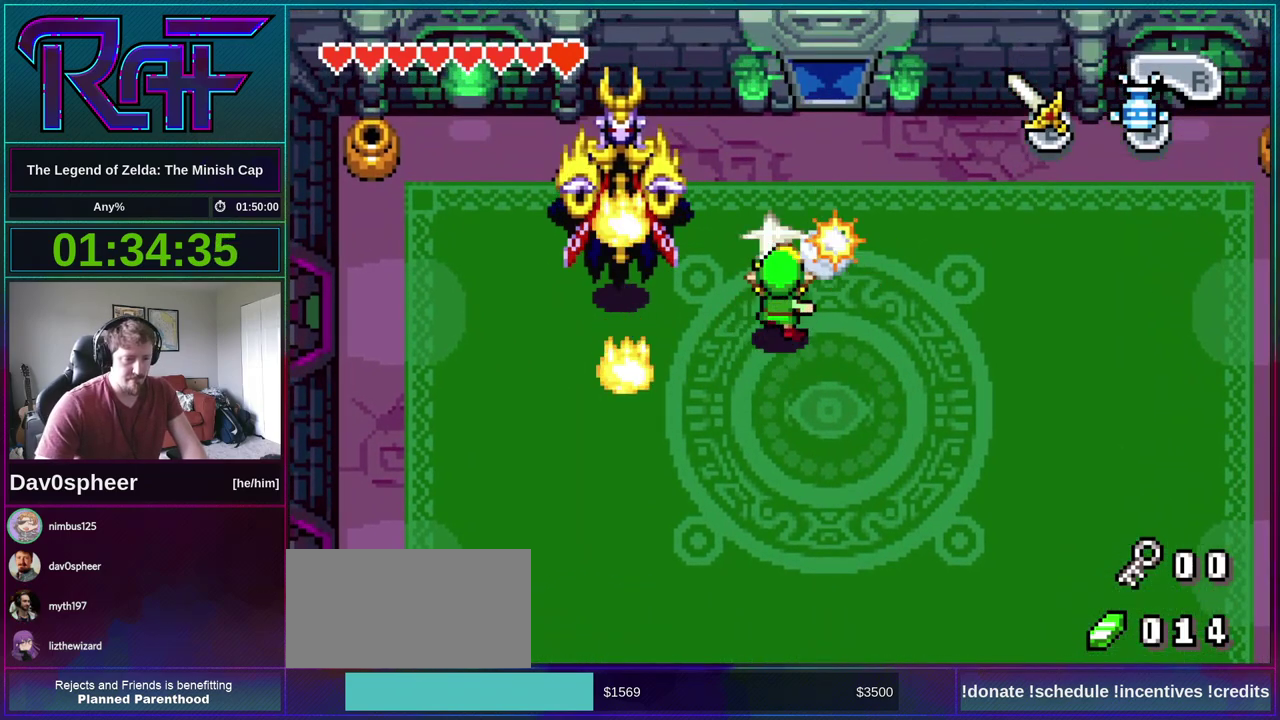
{"buttons": ["DPAD_UP"], "events": [[17, "B", "down"], [83, "DPAD_UP", "up"], [217, "B", "up"], [317, "DPAD_UP", "down"]]}
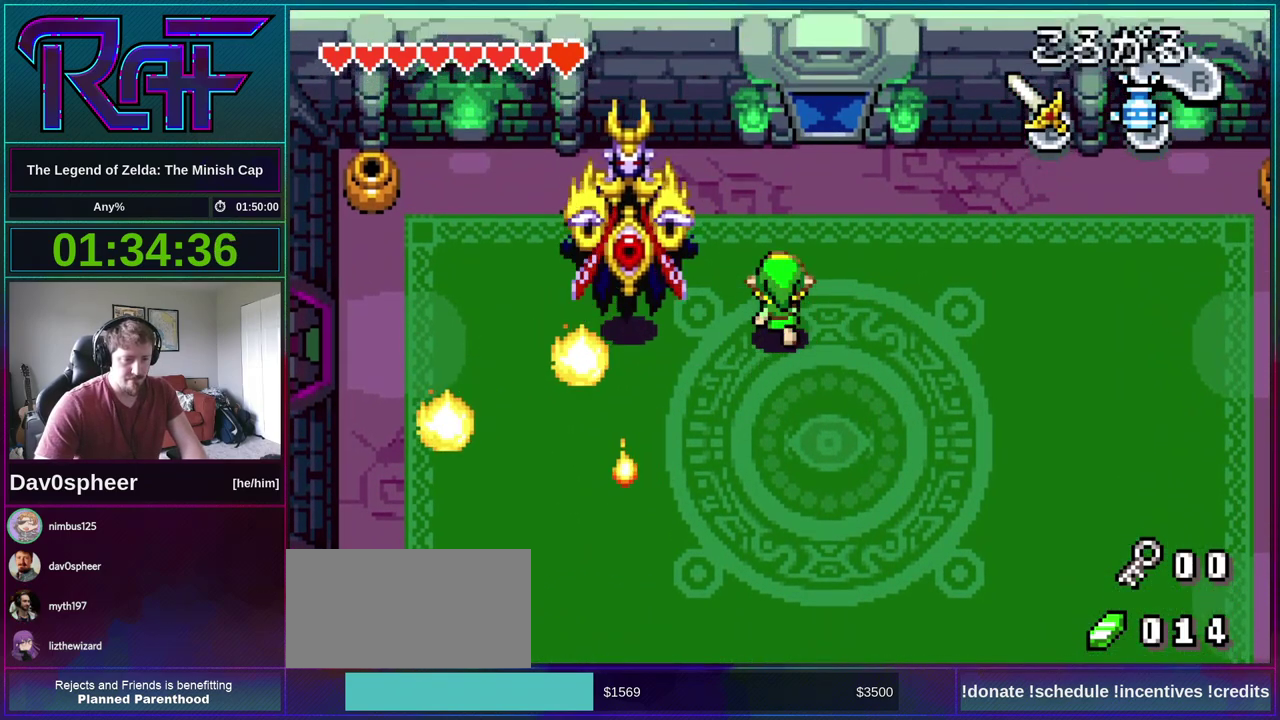
{"buttons": ["DPAD_LEFT"], "events": [[150, "DPAD_LEFT", "down"], [450, "DPAD_UP", "up"]]}
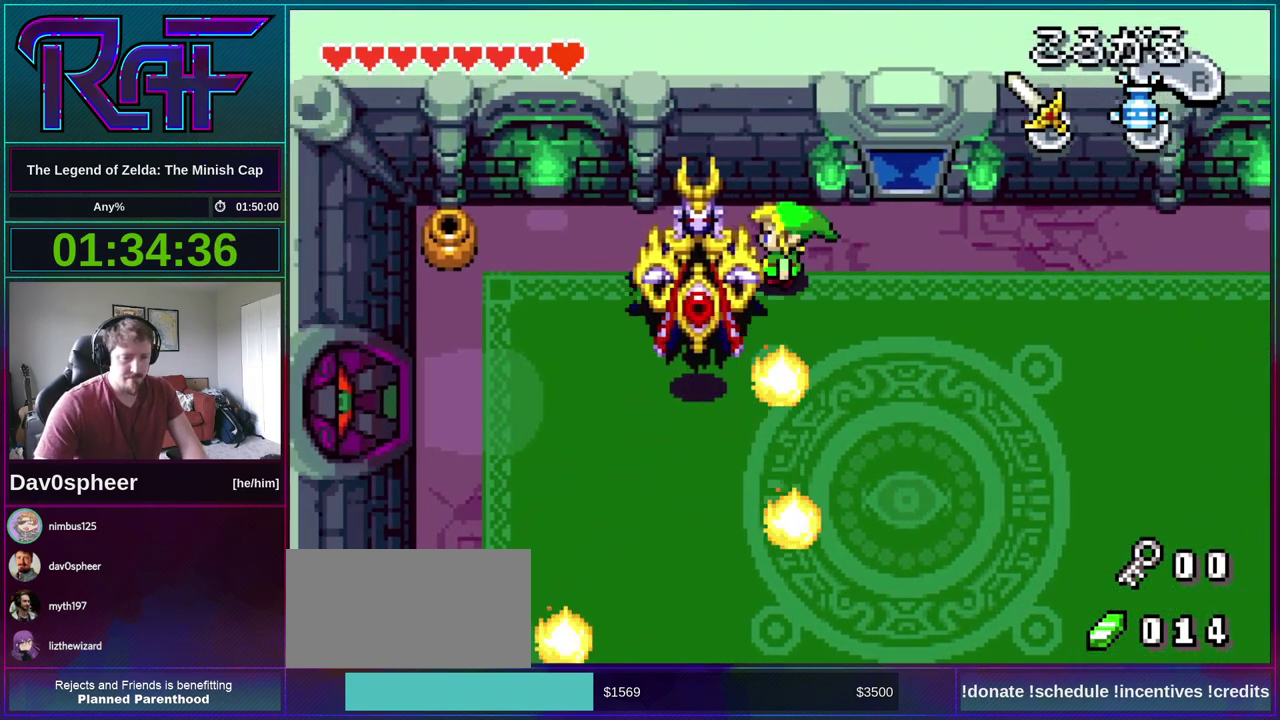
{"buttons": ["DPAD_LEFT"], "events": [[250, "DPAD_DOWN", "down"], [250, "DPAD_LEFT", "up"], [350, "DPAD_DOWN", "up"], [417, "DPAD_LEFT", "down"]]}
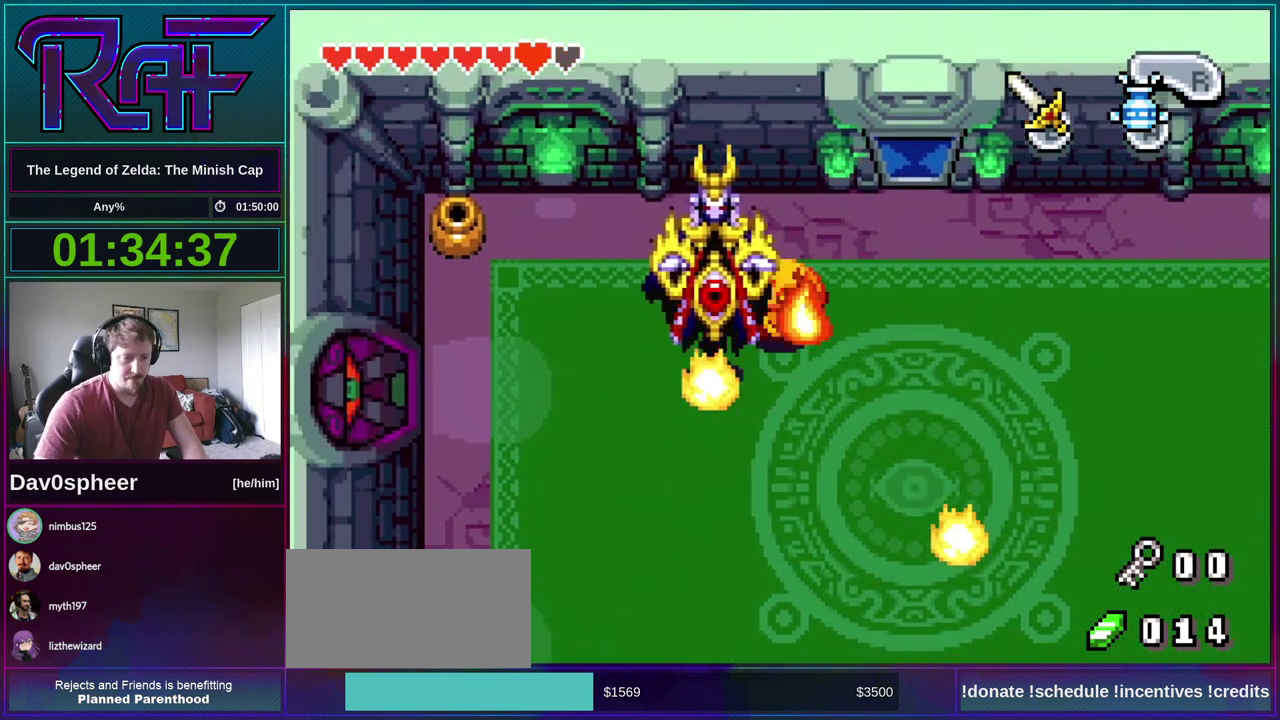
{"buttons": ["DPAD_LEFT"]}
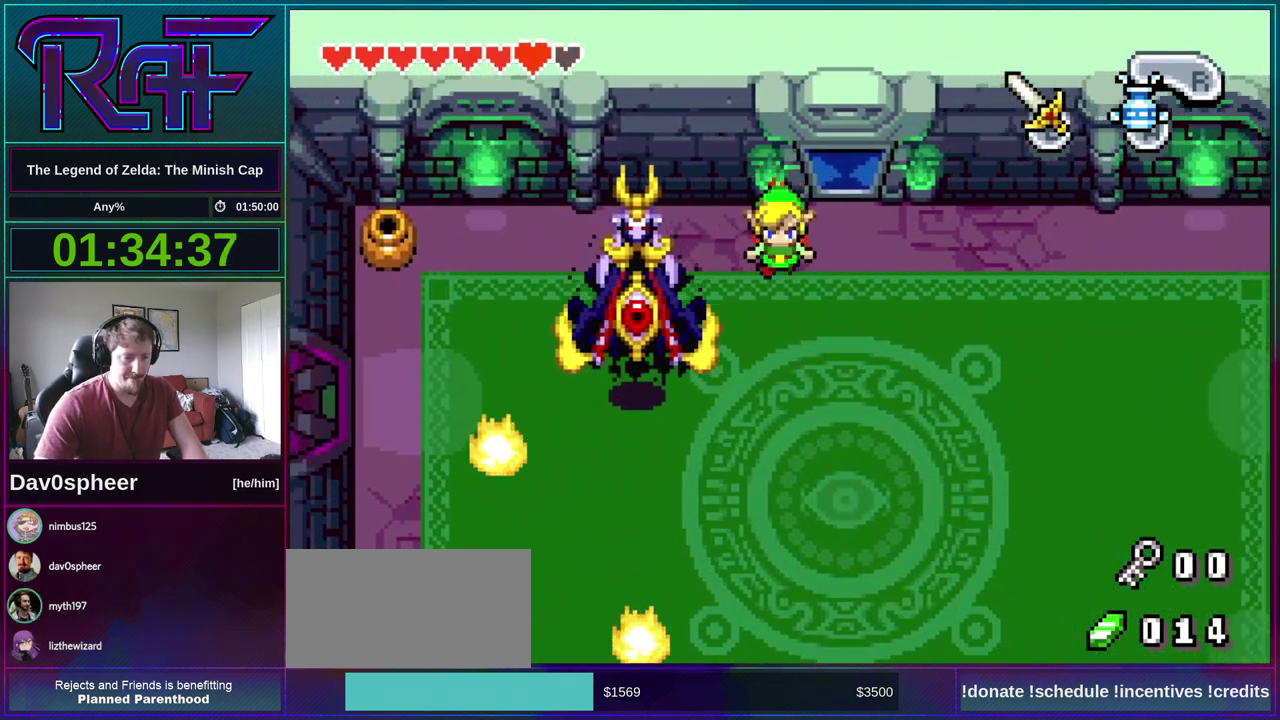
{"buttons": [], "events": [[50, "DPAD_LEFT", "up"], [50, "DPAD_RIGHT", "down"], [150, "DPAD_RIGHT", "up"], [217, "DPAD_RIGHT", "down"], [283, "DPAD_RIGHT", "up"], [350, "DPAD_RIGHT", "down"], [383, "DPAD_DOWN", "down"], [417, "DPAD_RIGHT", "up"], [450, "DPAD_DOWN", "up"]]}
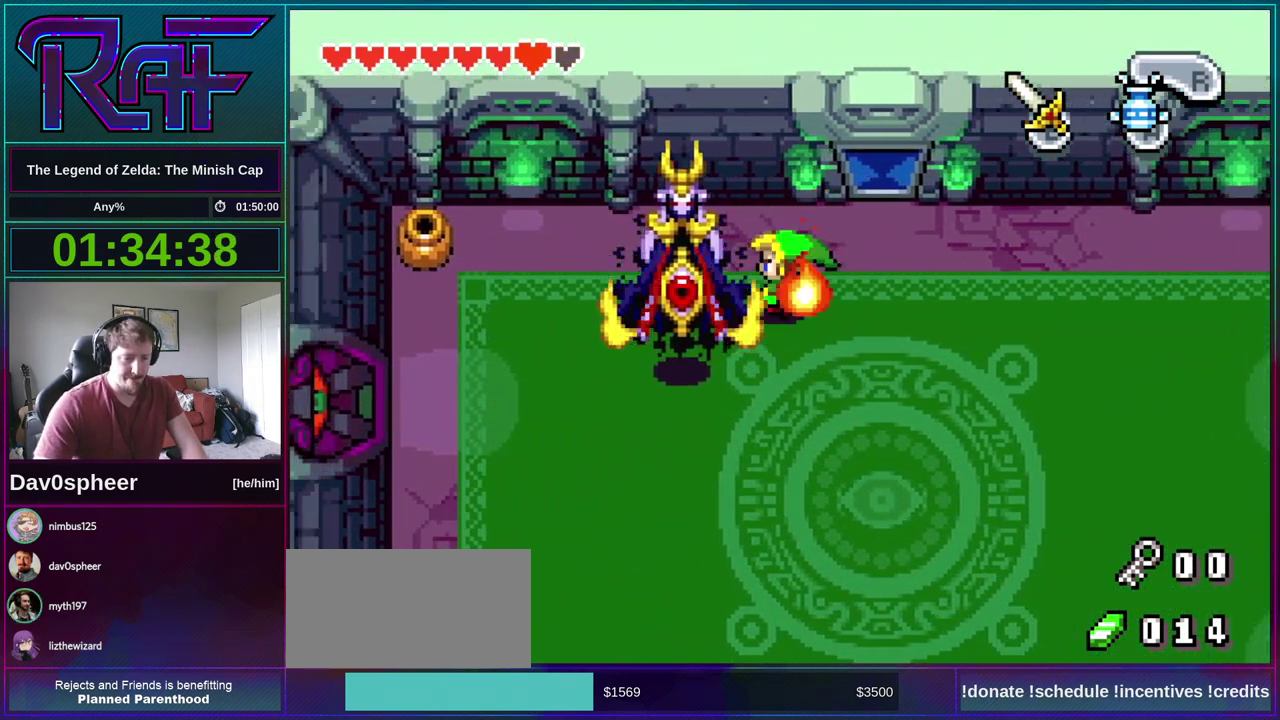
{"buttons": ["DPAD_RIGHT"], "events": [[17, "DPAD_RIGHT", "down"], [83, "DPAD_RIGHT", "up"], [150, "DPAD_RIGHT", "down"], [217, "DPAD_RIGHT", "up"], [317, "DPAD_RIGHT", "down"], [383, "DPAD_LEFT", "down"], [383, "DPAD_RIGHT", "up"], [450, "DPAD_LEFT", "up"], [450, "DPAD_RIGHT", "down"]]}
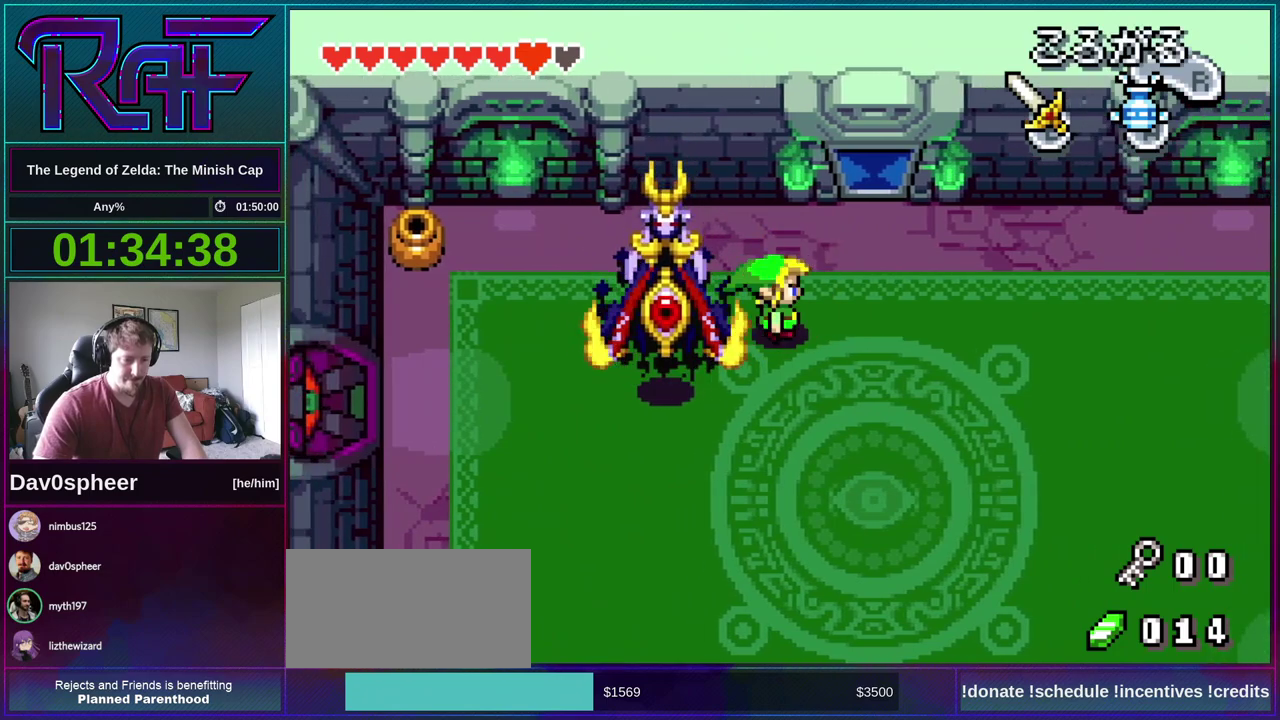
{"buttons": ["DPAD_DOWN", "DPAD_LEFT"], "events": [[17, "DPAD_RIGHT", "up"], [150, "DPAD_DOWN", "down"], [217, "DPAD_DOWN", "up"], [250, "DPAD_RIGHT", "down"], [317, "DPAD_DOWN", "down"], [383, "DPAD_LEFT", "down"], [383, "DPAD_RIGHT", "up"]]}
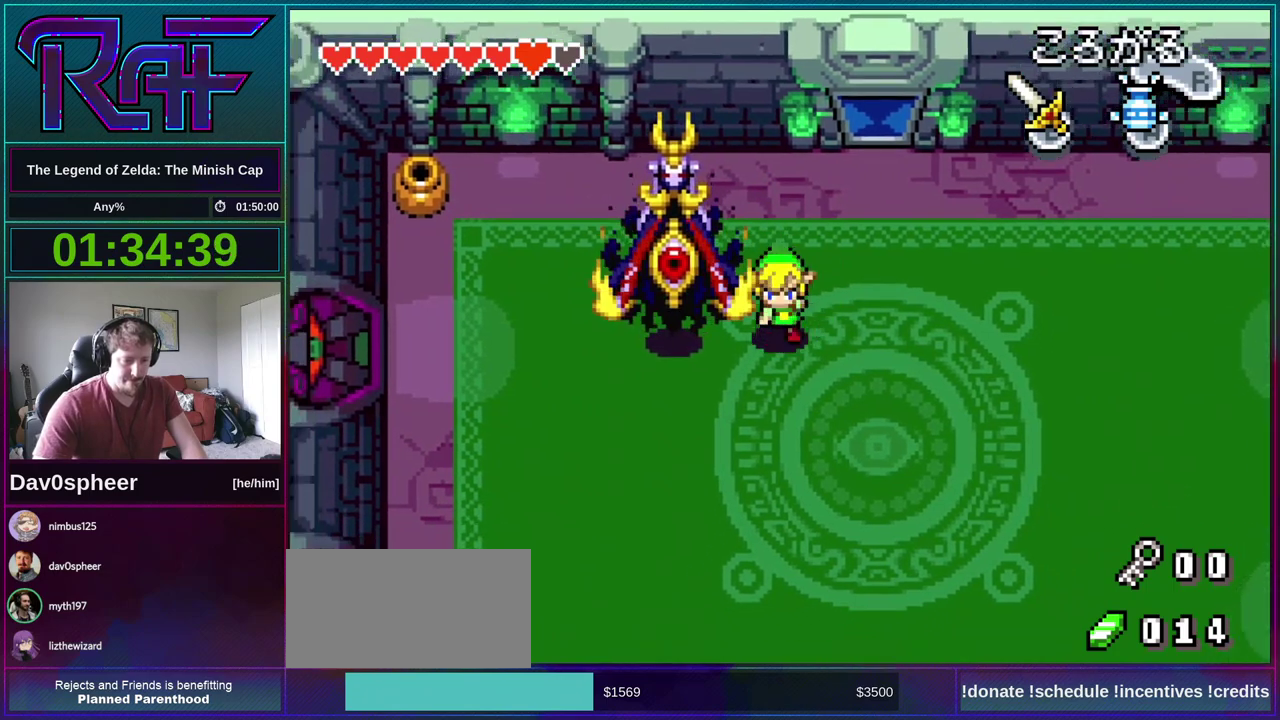
{"buttons": [], "events": [[50, "DPAD_DOWN", "up"], [117, "B", "down"], [183, "DPAD_LEFT", "up"], [350, "B", "up"]]}
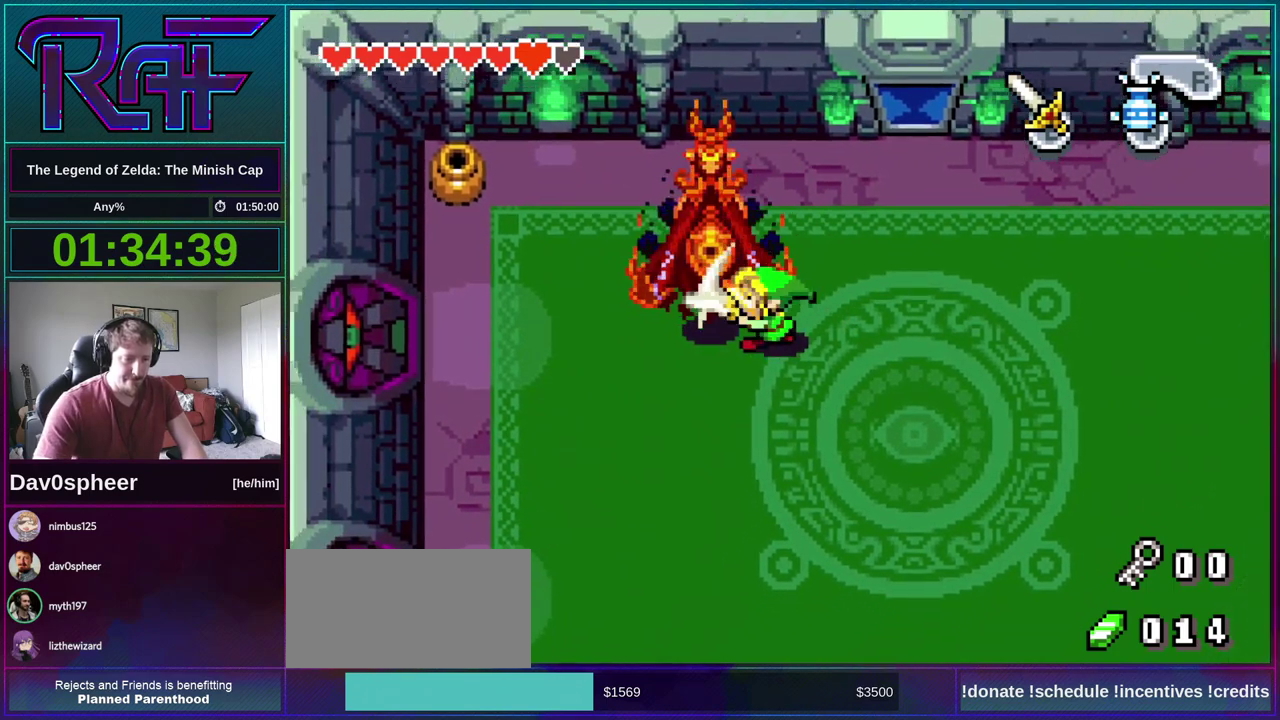
{"buttons": ["B"], "events": [[83, "B", "down"], [150, "B", "up"], [383, "B", "down"]]}
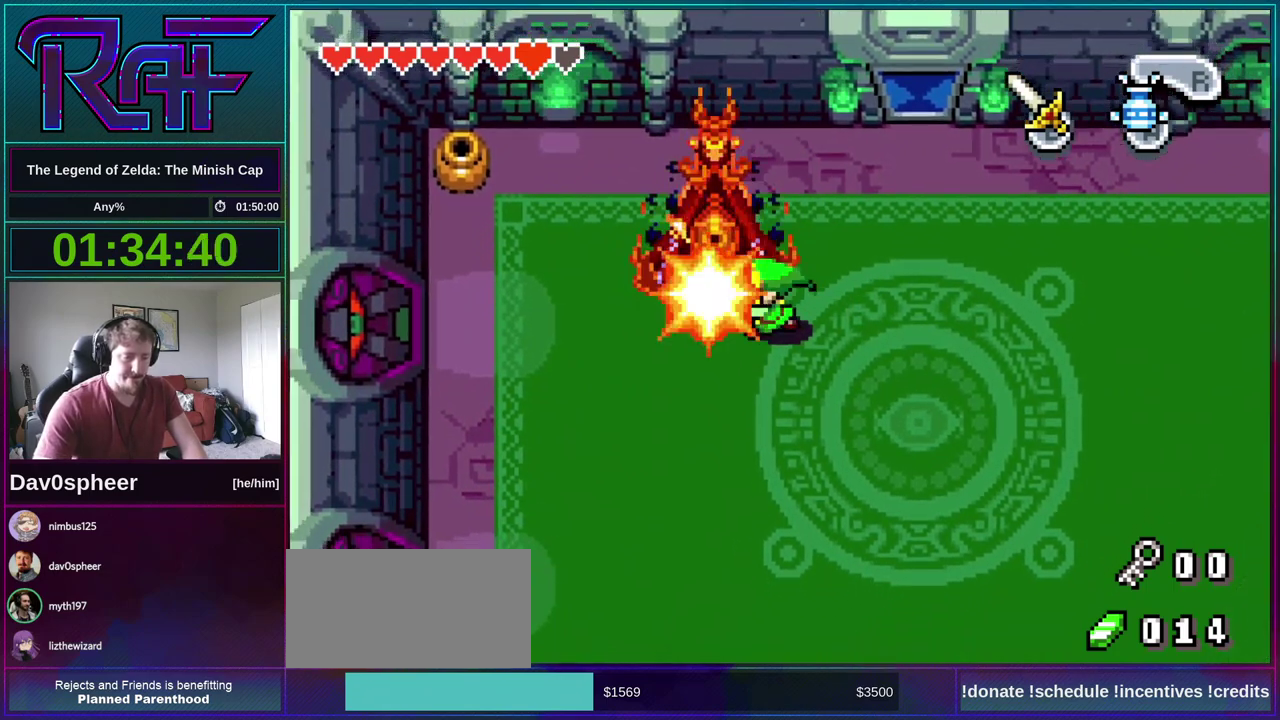
{"buttons": ["B"], "events": [[50, "B", "up"], [117, "B", "down"], [150, "B", "up"], [183, "B", "down"], [250, "B", "up"], [283, "B", "down"], [350, "B", "up"], [383, "B", "down"], [417, "B", "up"], [483, "B", "down"]]}
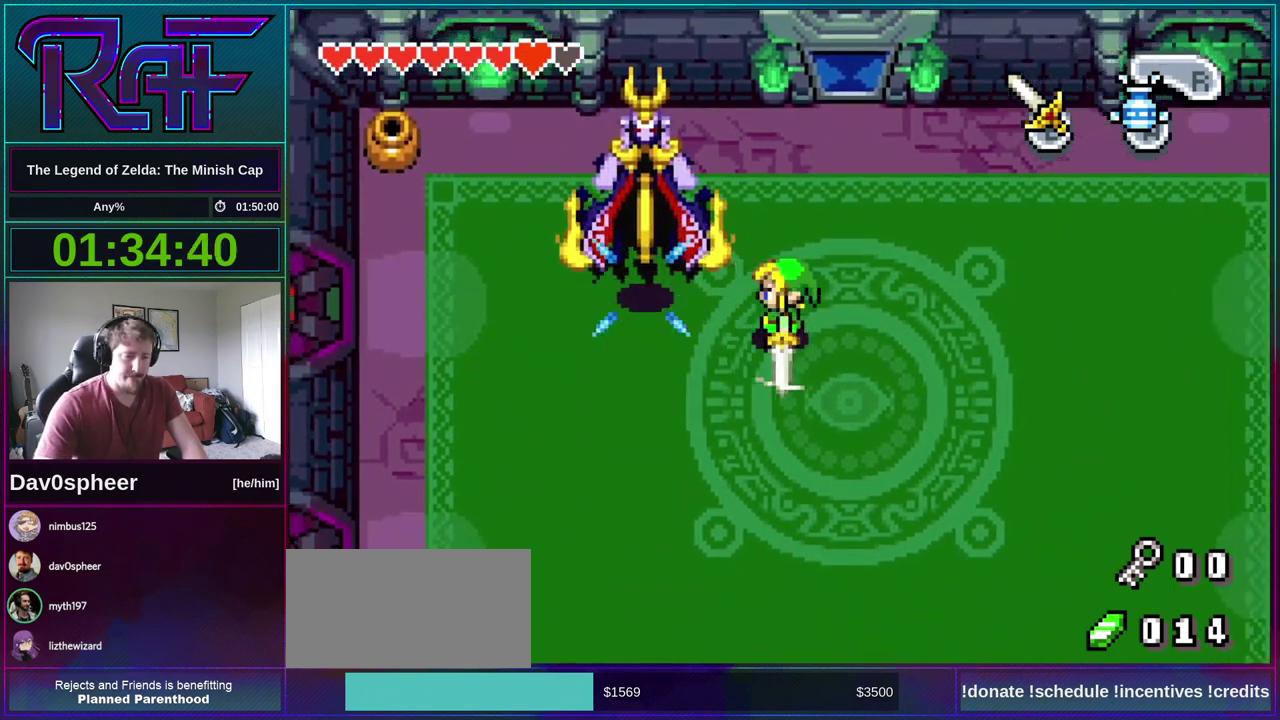
{"buttons": ["DPAD_DOWN", "DPAD_LEFT"], "events": [[17, "B", "up"], [50, "B", "down"], [117, "B", "up"], [183, "B", "down"], [217, "B", "up"], [217, "DPAD_LEFT", "down"], [250, "DPAD_DOWN", "down"]]}
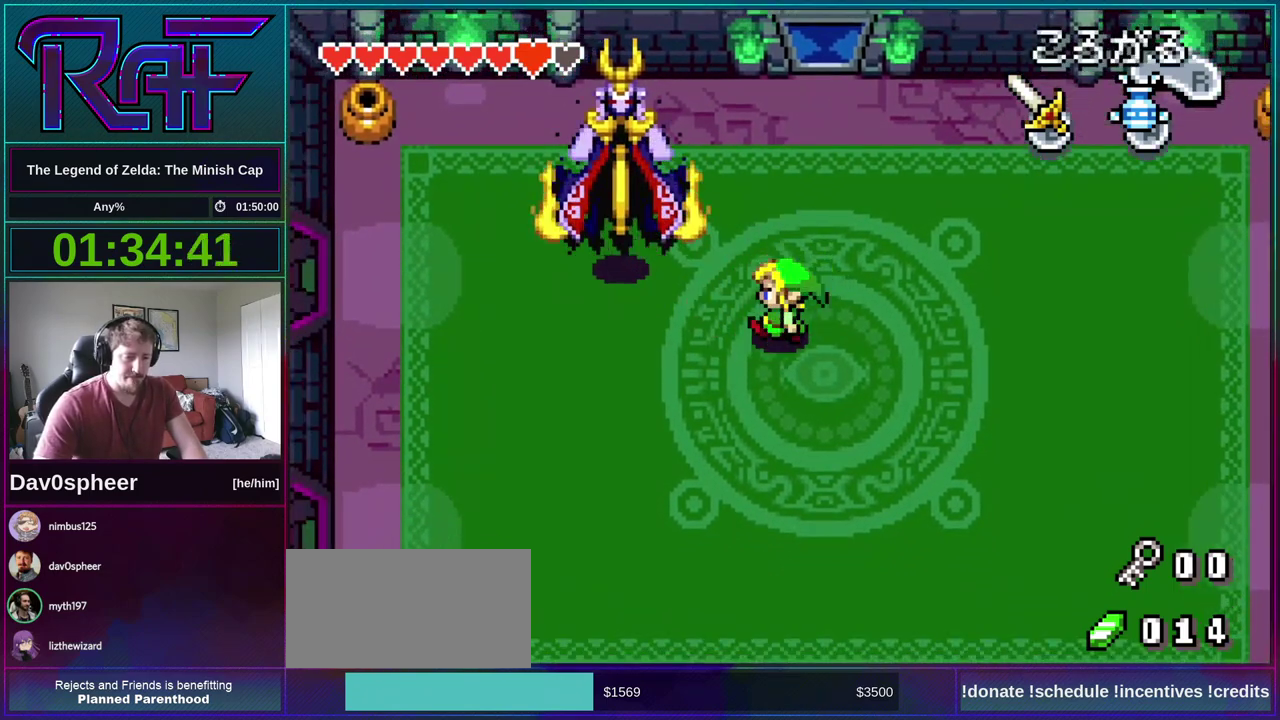
{"buttons": ["DPAD_DOWN", "DPAD_LEFT"], "events": []}
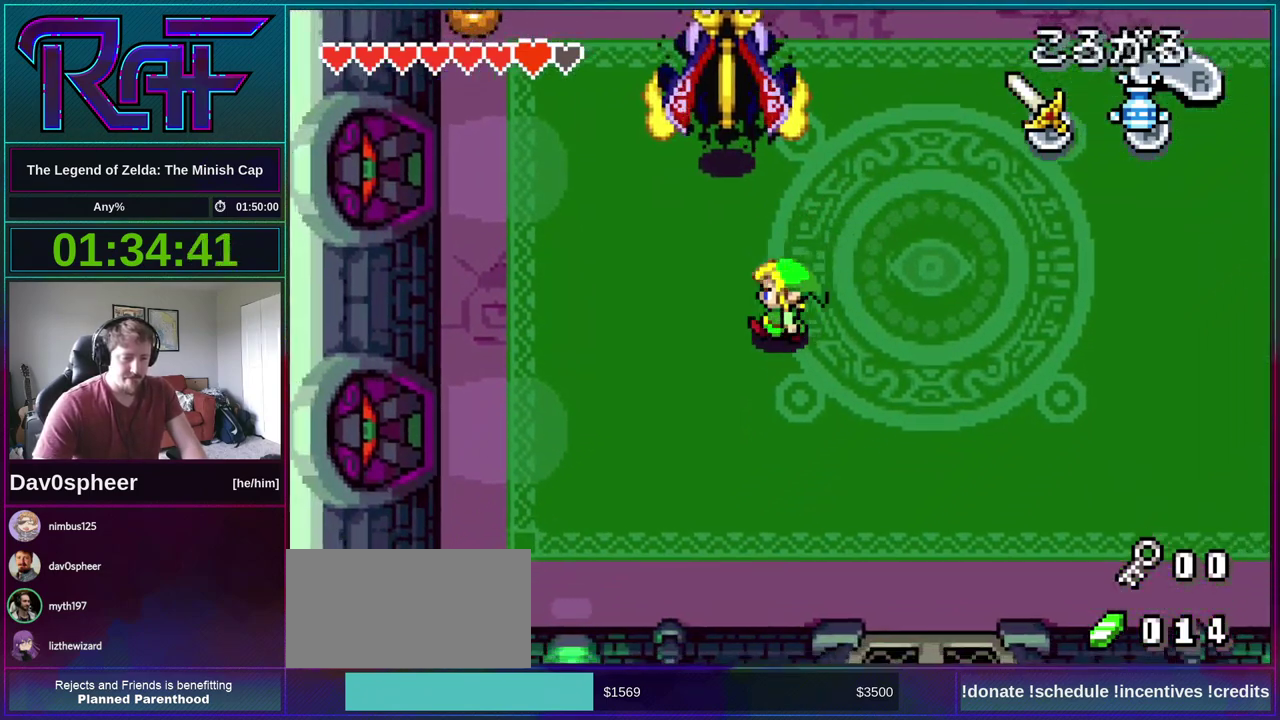
{"buttons": [], "events": [[183, "DPAD_LEFT", "up"], [317, "DPAD_DOWN", "up"]]}
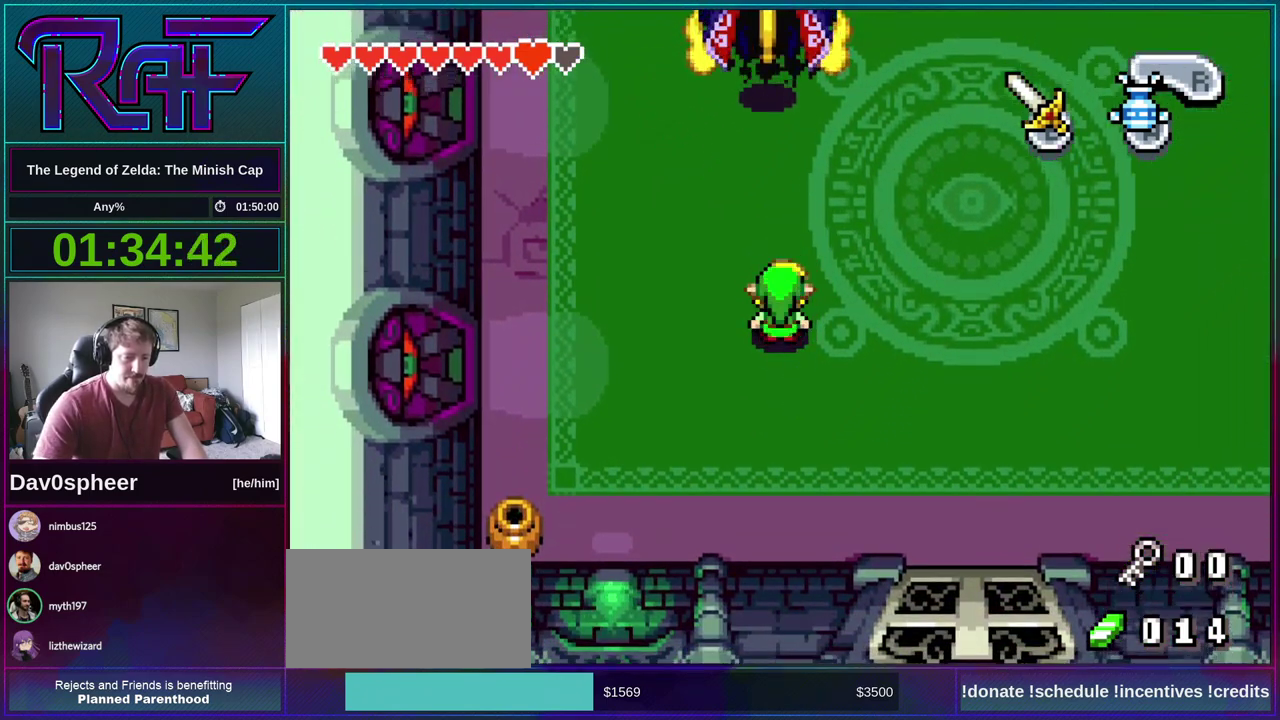
{"buttons": ["DPAD_UP"], "events": [[383, "DPAD_LEFT", "down"], [417, "DPAD_UP", "down"], [450, "DPAD_LEFT", "up"]]}
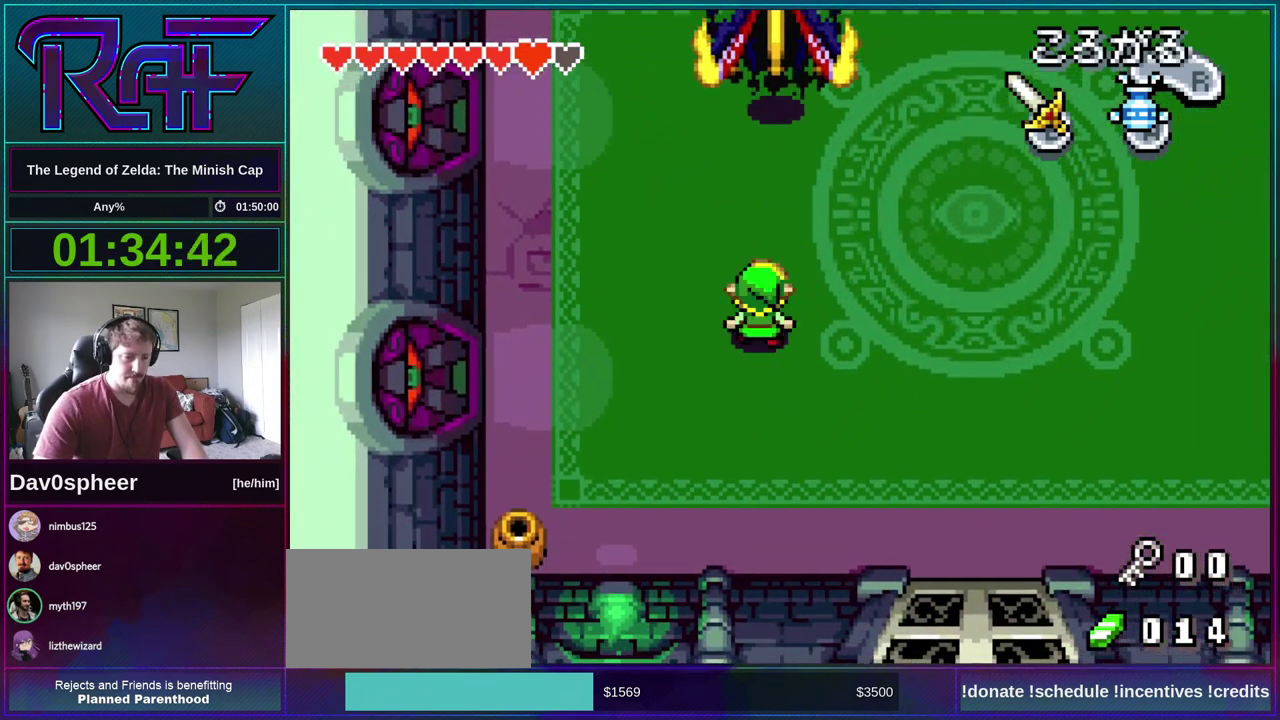
{"buttons": ["B"], "events": [[17, "DPAD_UP", "up"], [217, "B", "down"]]}
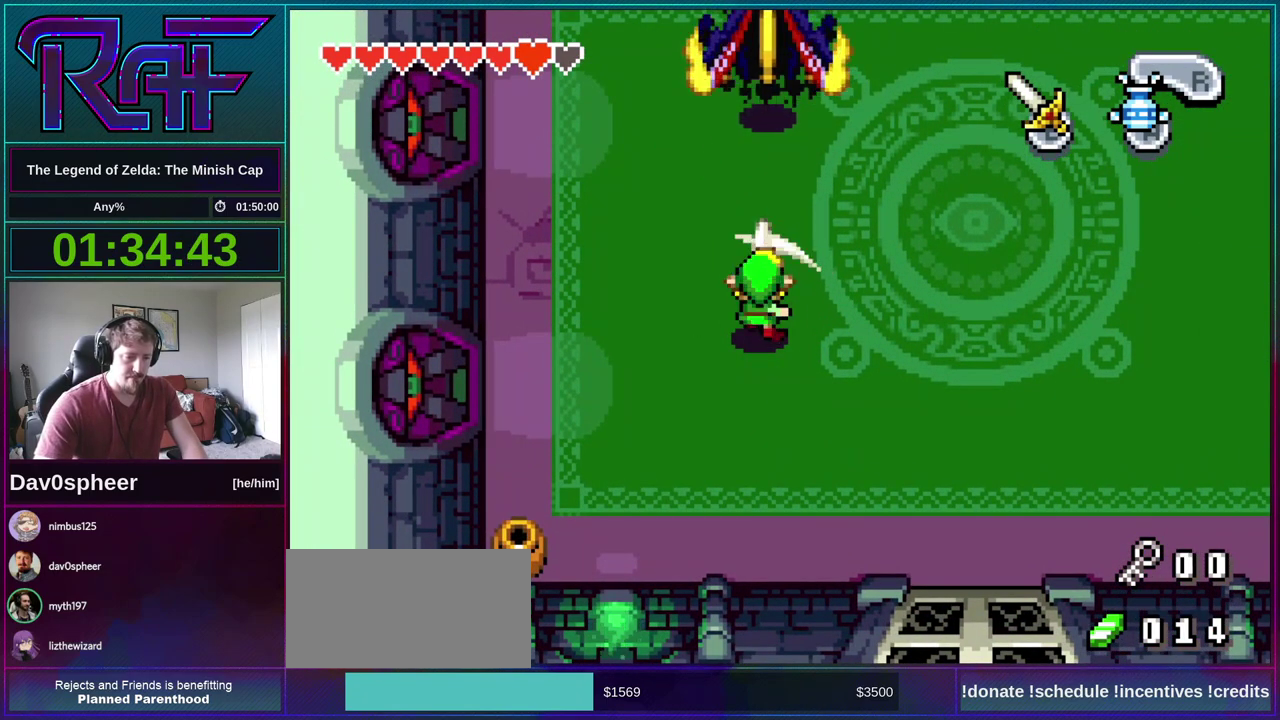
{"buttons": ["B"], "events": [[50, "B", "up"], [83, "B", "down"], [150, "B", "up"], [183, "B", "down"], [250, "B", "up"], [283, "B", "down"], [350, "B", "up"], [383, "B", "down"], [417, "B", "up"], [483, "B", "down"]]}
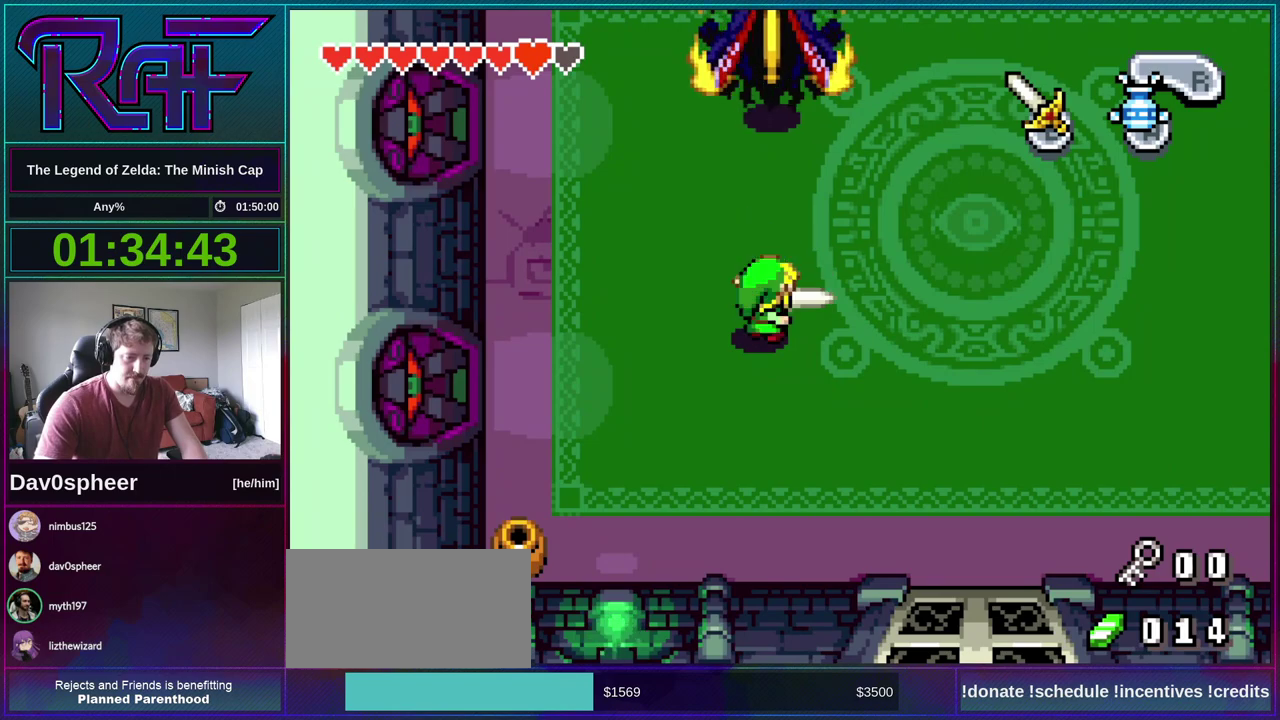
{"buttons": ["B"], "events": [[17, "B", "up"], [50, "B", "down"], [117, "B", "up"], [150, "B", "down"], [217, "B", "up"], [250, "B", "down"], [317, "B", "up"], [350, "B", "down"], [383, "B", "up"], [450, "B", "down"]]}
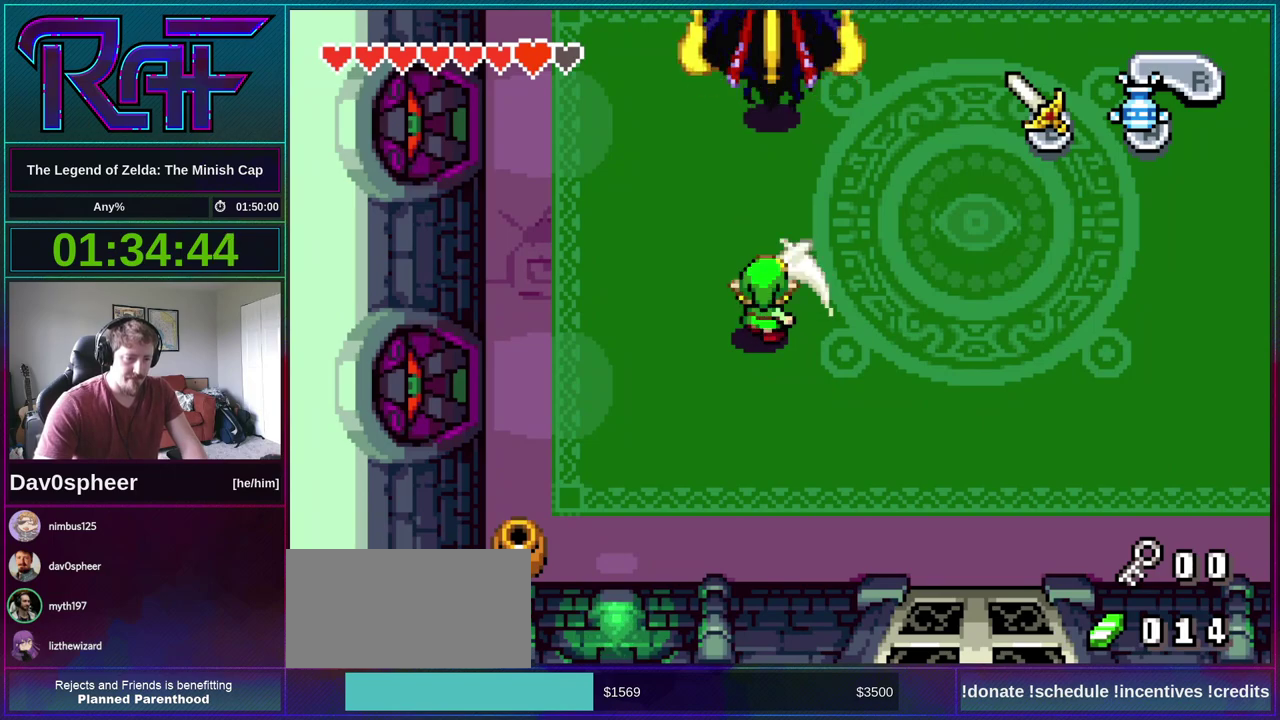
{"buttons": [], "events": [[17, "B", "up"], [50, "B", "down"], [83, "B", "up"], [150, "B", "down"], [183, "B", "up"], [250, "B", "down"], [283, "B", "up"], [350, "B", "down"], [383, "B", "up"], [417, "B", "down"], [483, "B", "up"]]}